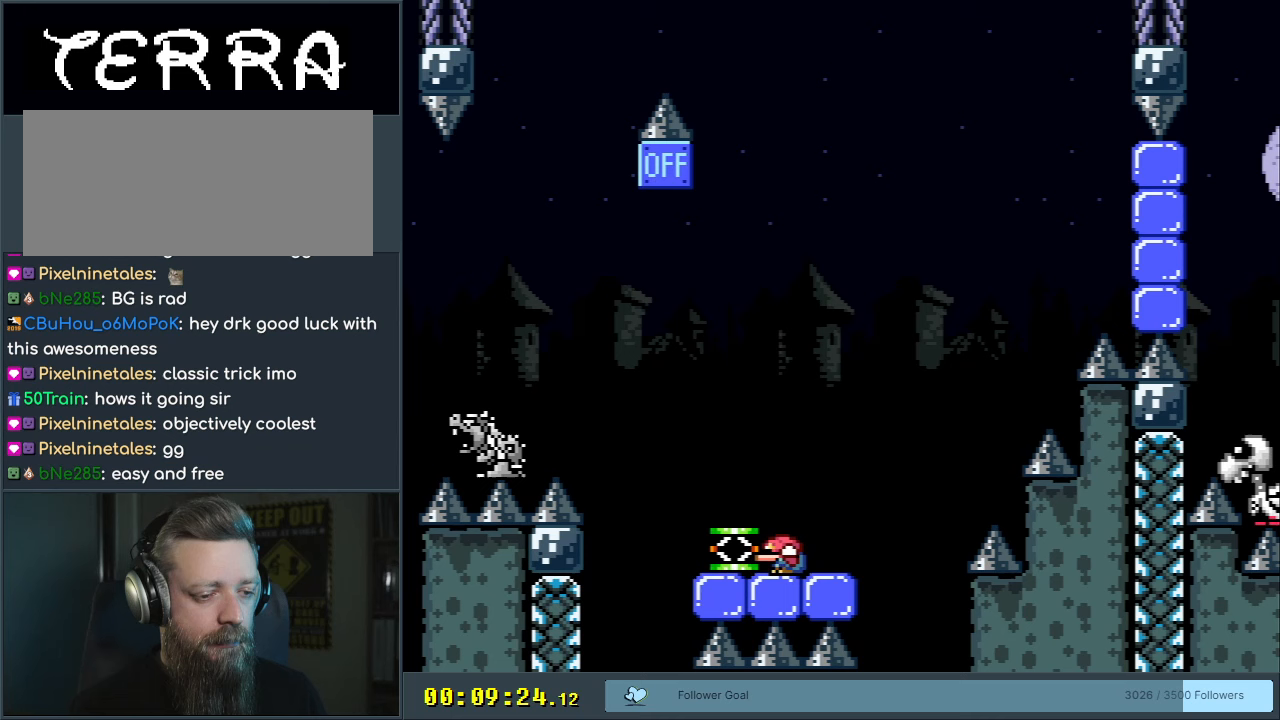
Gameplay with a controller (Nintendo layout); each line is a JSON object with the inputs held at the frame after it. "events" lists button and stick changes between this image and that frame as [ms after this image, input, new state], when the widget could be followed in between. Not read: L3 R3.
{"buttons": ["Y"], "events": [[133, "DPAD_DOWN", "up"], [150, "A", "down"], [183, "X", "down"], [267, "DPAD_LEFT", "down"], [317, "A", "up"], [400, "DPAD_LEFT", "up"], [400, "X", "up"], [433, "Y", "down"]]}
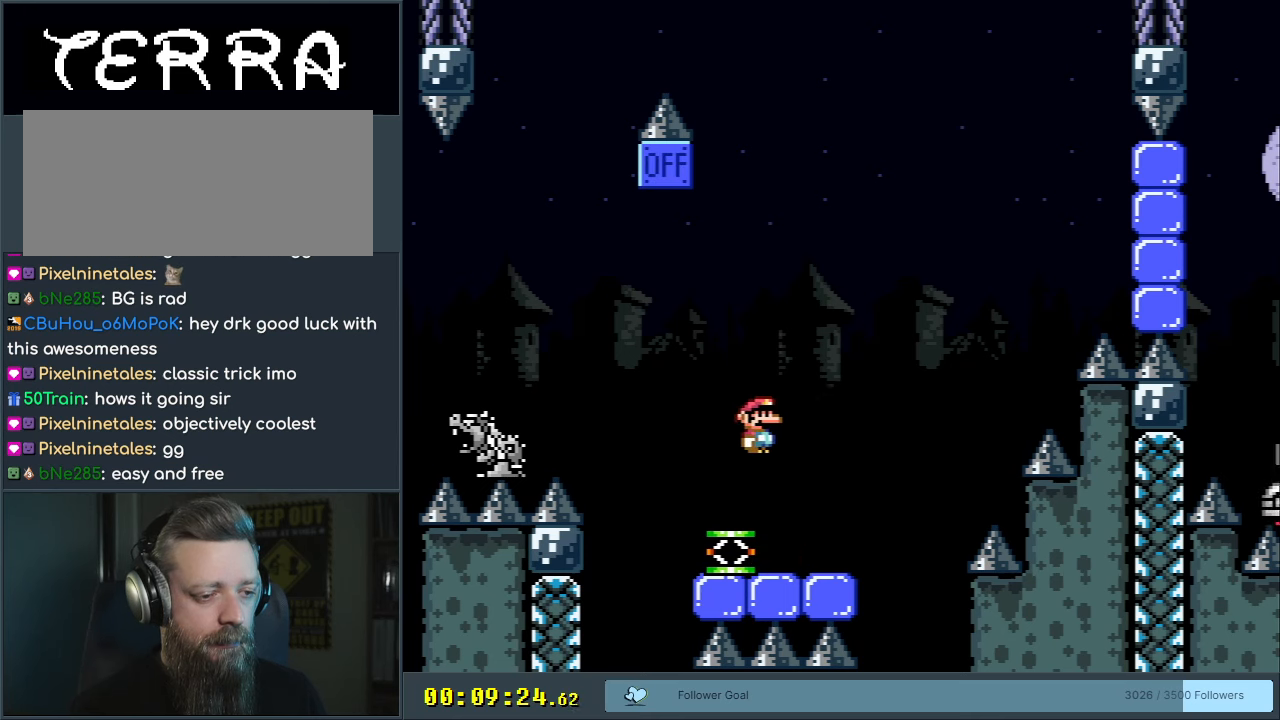
{"buttons": ["B", "Y", "DPAD_LEFT"], "events": [[167, "DPAD_LEFT", "down"], [250, "B", "down"]]}
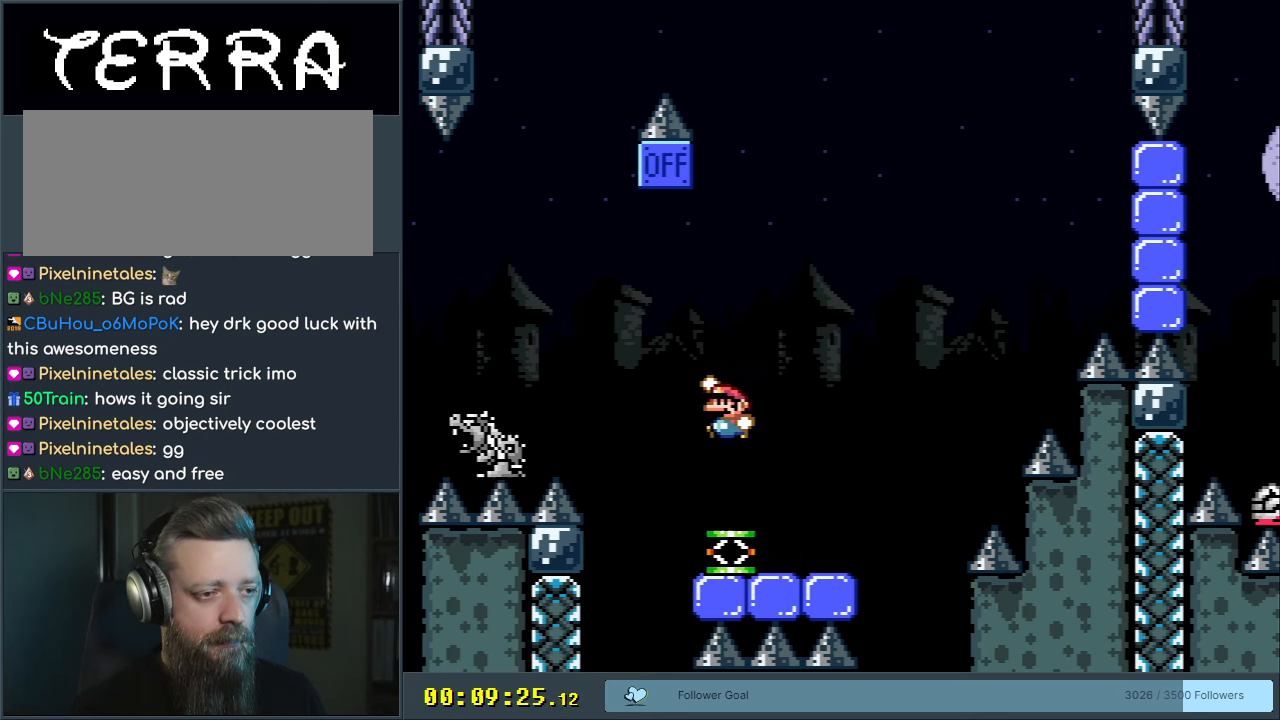
{"buttons": ["B", "Y"], "events": [[150, "DPAD_LEFT", "up"], [250, "DPAD_RIGHT", "down"], [433, "DPAD_RIGHT", "up"]]}
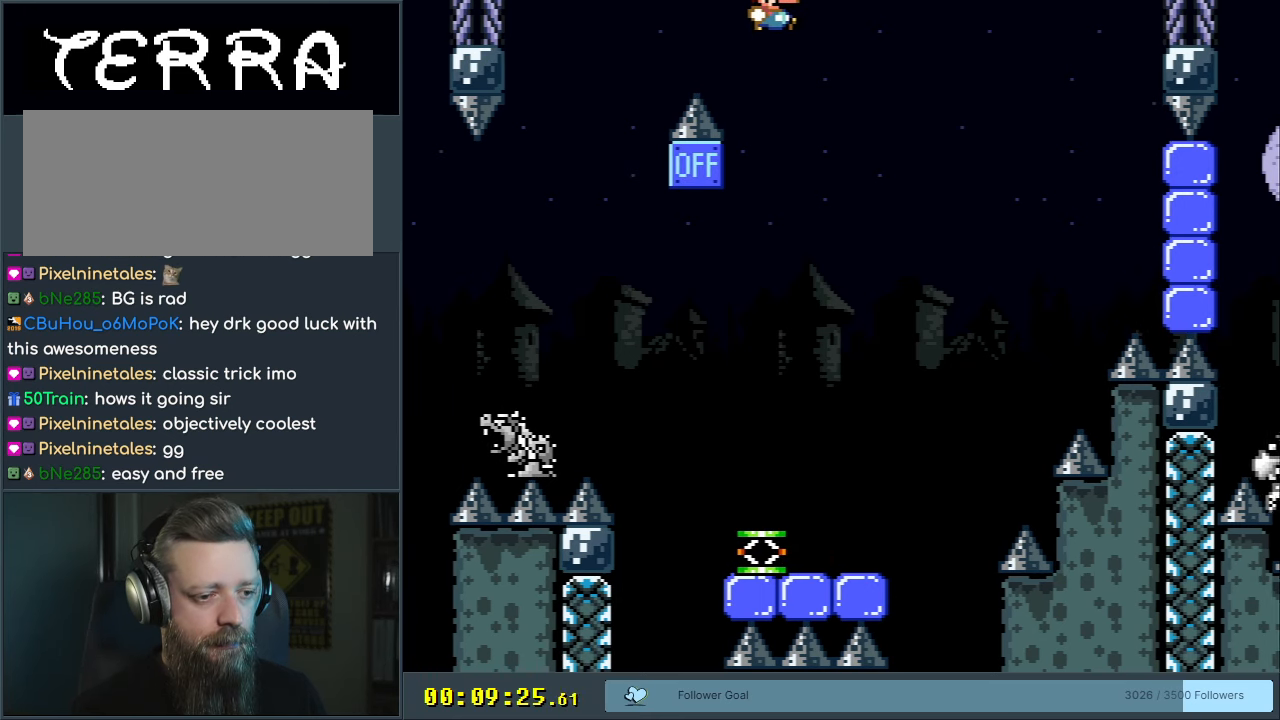
{"buttons": ["Y"], "events": [[167, "DPAD_LEFT", "down"], [200, "X", "down"], [233, "B", "up"], [233, "Y", "up"], [333, "DPAD_LEFT", "up"], [350, "X", "up"], [433, "Y", "down"]]}
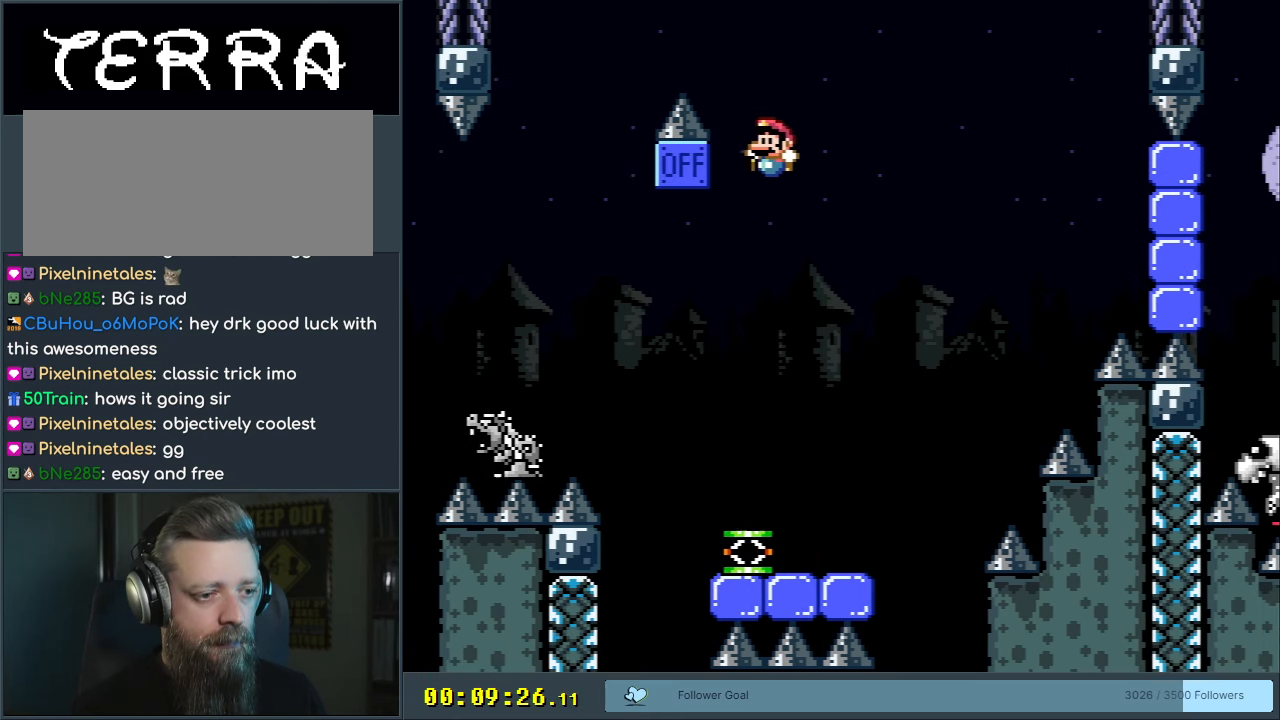
{"buttons": ["Y", "DPAD_LEFT"], "events": [[150, "DPAD_RIGHT", "down"], [200, "DPAD_RIGHT", "up"], [283, "DPAD_LEFT", "down"]]}
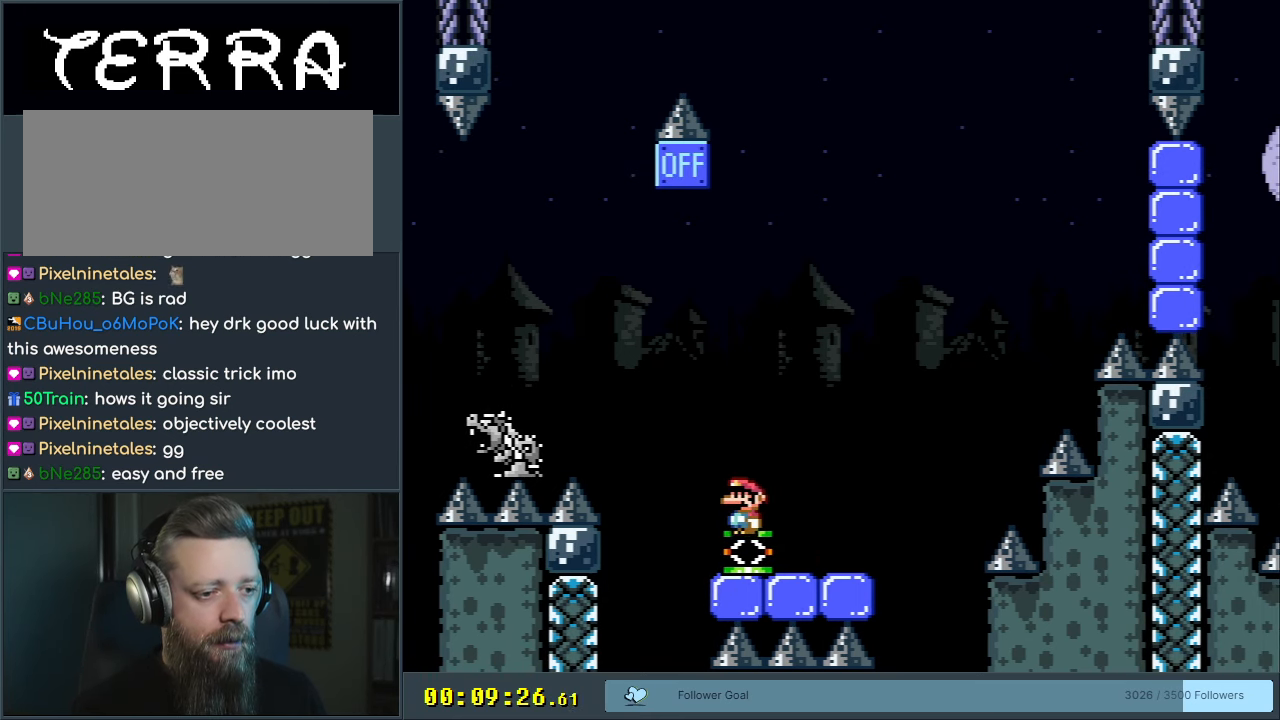
{"buttons": ["B", "Y"], "events": [[83, "B", "down"], [350, "B", "up"], [433, "DPAD_LEFT", "up"], [483, "B", "down"]]}
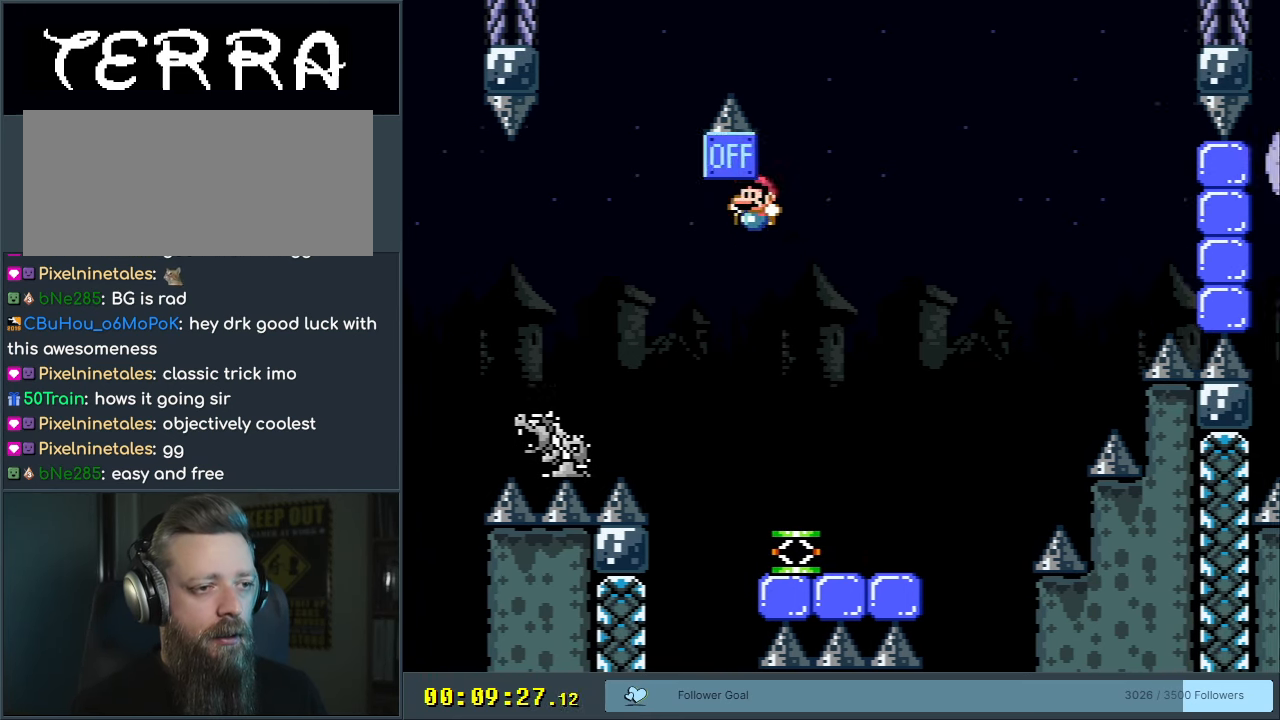
{"buttons": ["Y"], "events": [[17, "DPAD_RIGHT", "down"], [150, "DPAD_RIGHT", "up"], [400, "DPAD_RIGHT", "down"], [450, "B", "up"], [467, "DPAD_RIGHT", "up"]]}
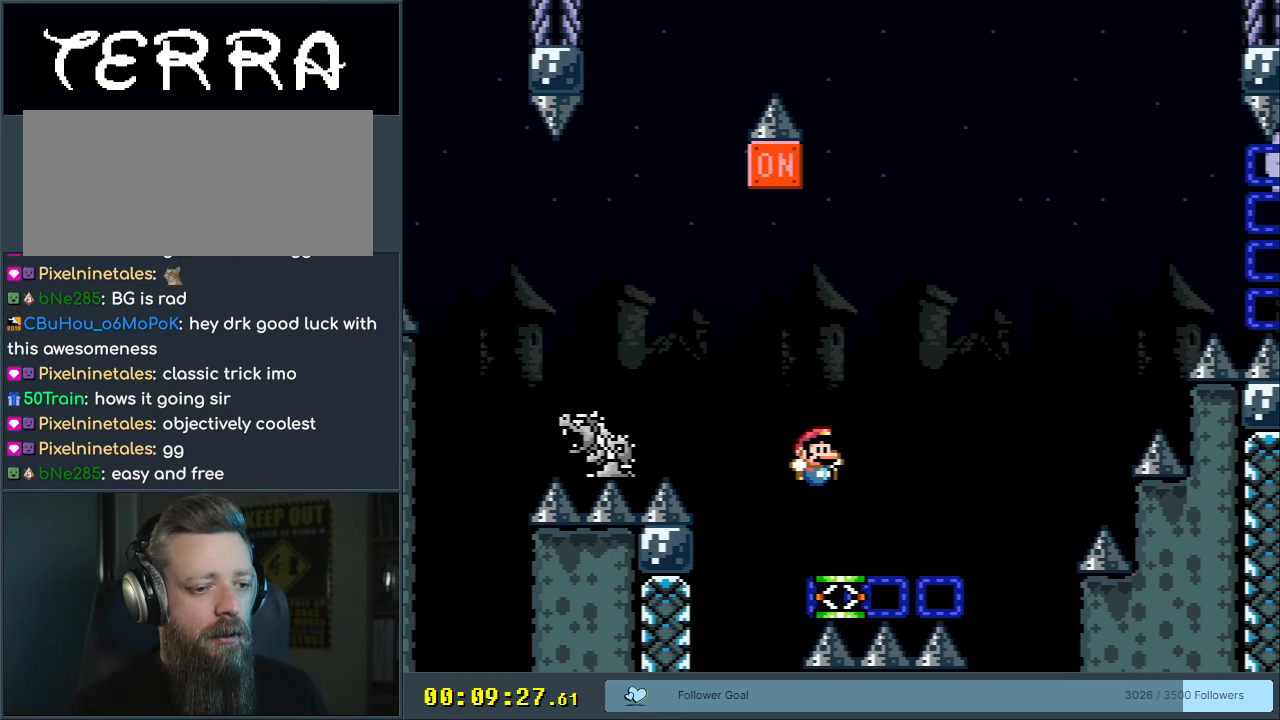
{"buttons": ["Y"], "events": []}
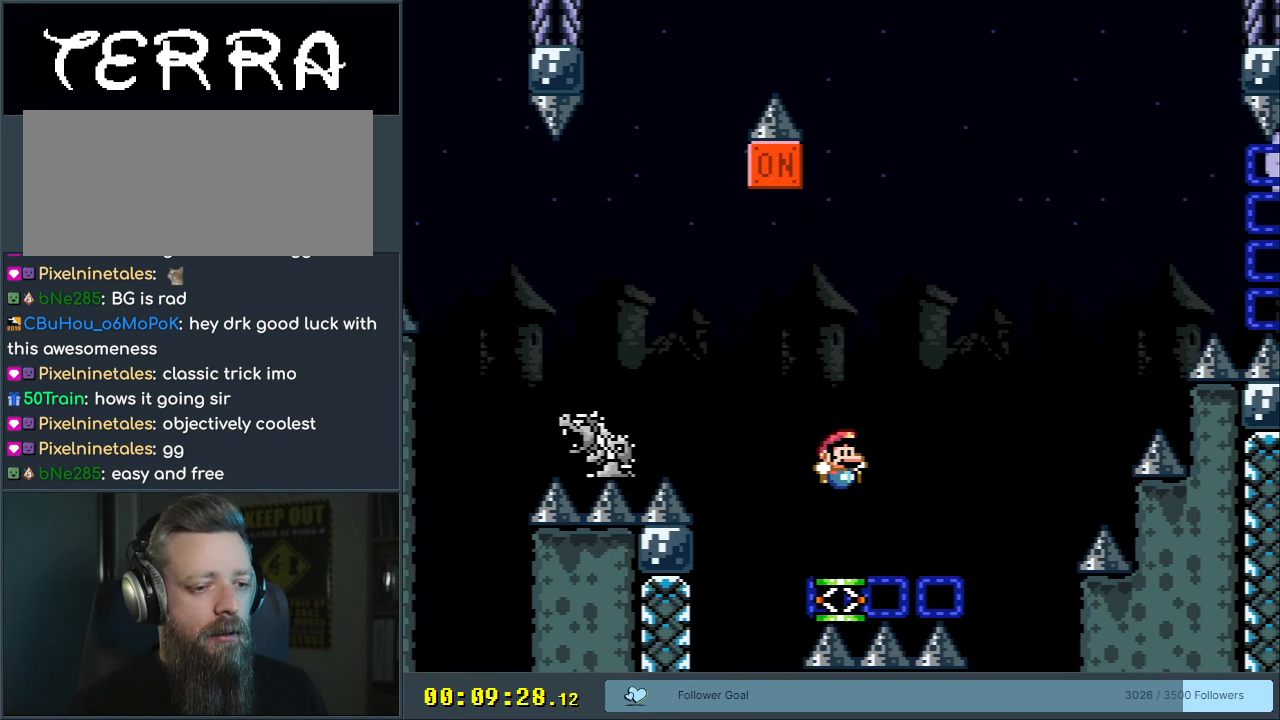
{"buttons": ["B", "Y", "DPAD_RIGHT"], "events": [[50, "DPAD_RIGHT", "down"], [133, "DPAD_RIGHT", "up"], [433, "B", "down"], [433, "DPAD_RIGHT", "down"]]}
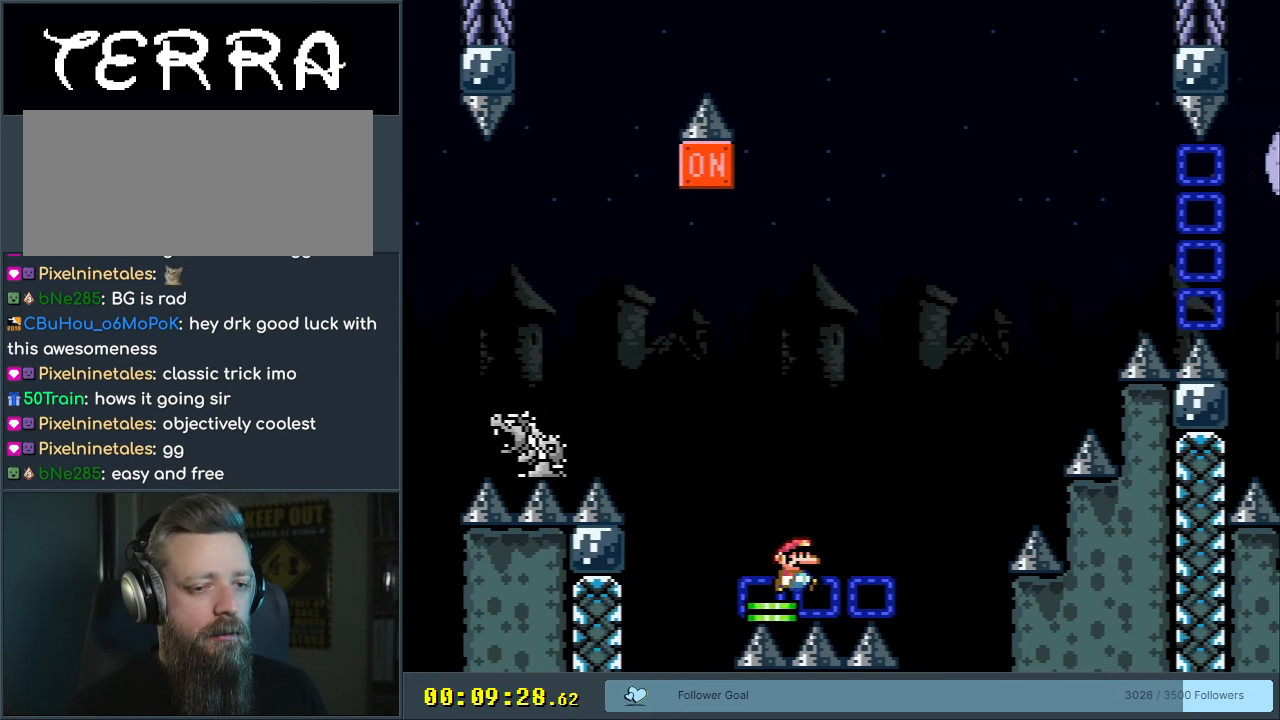
{"buttons": ["B", "Y", "DPAD_RIGHT"], "events": []}
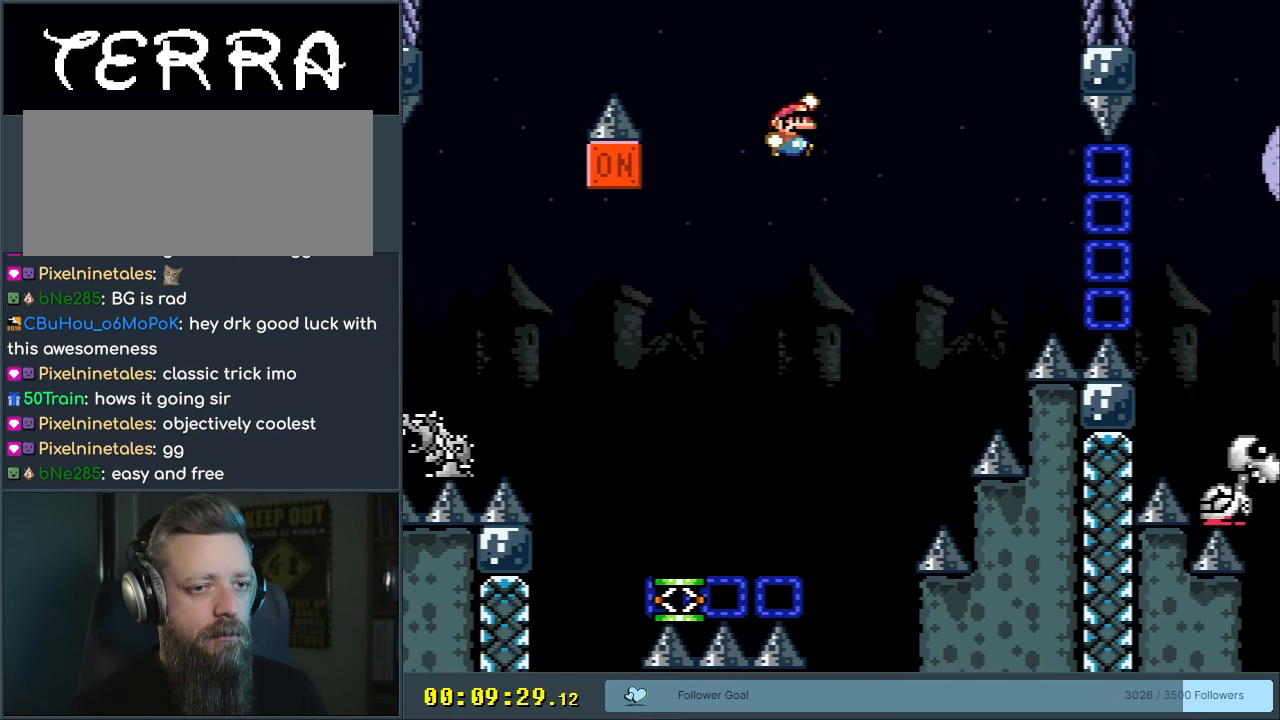
{"buttons": ["Y", "DPAD_RIGHT"], "events": [[267, "B", "up"], [300, "B", "down"], [367, "B", "up"]]}
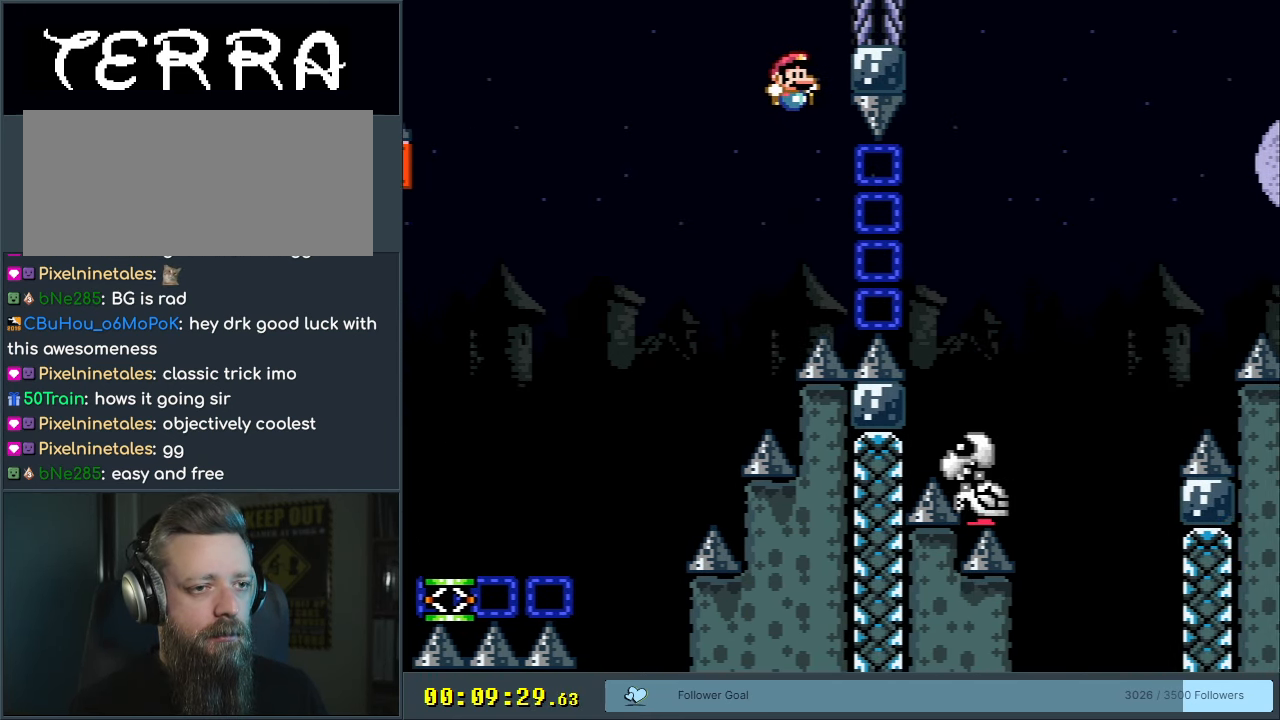
{"buttons": ["B", "Y", "DPAD_RIGHT"], "events": [[33, "B", "down"]]}
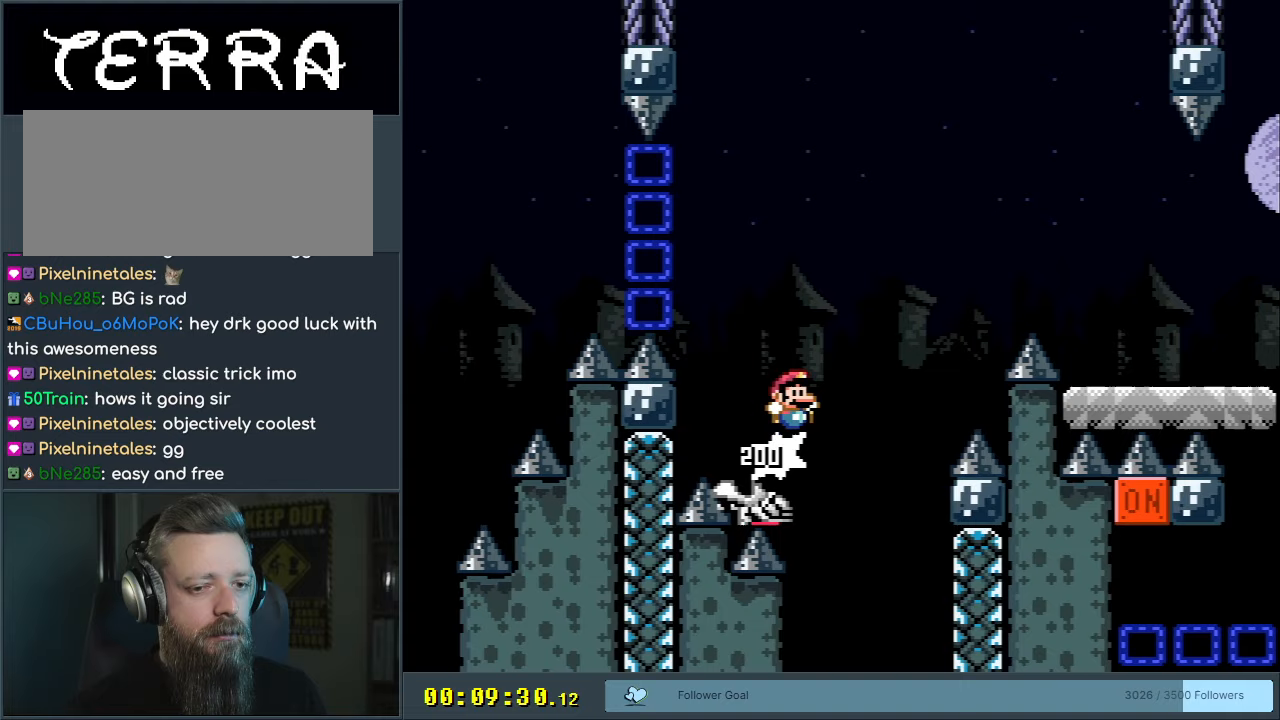
{"buttons": ["B", "X", "Y", "DPAD_RIGHT"], "events": [[483, "X", "down"]]}
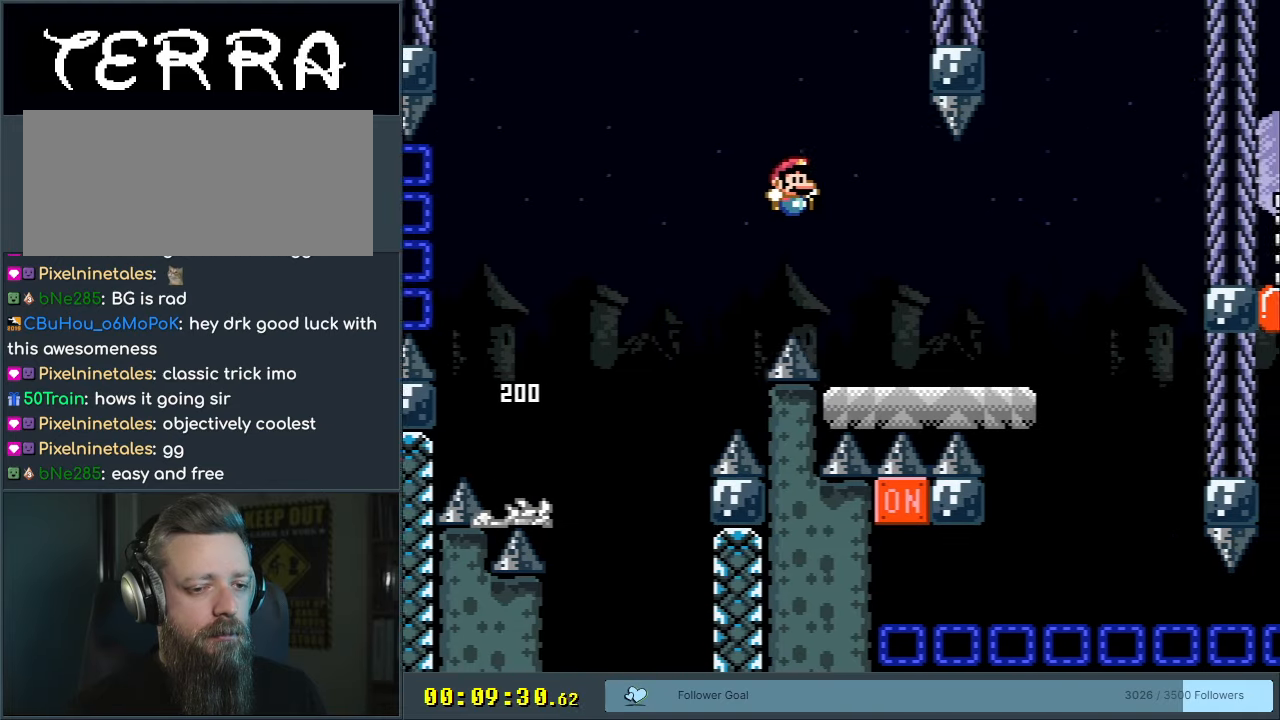
{"buttons": [], "events": [[17, "B", "up"], [33, "Y", "up"], [417, "DPAD_RIGHT", "up"], [467, "X", "up"]]}
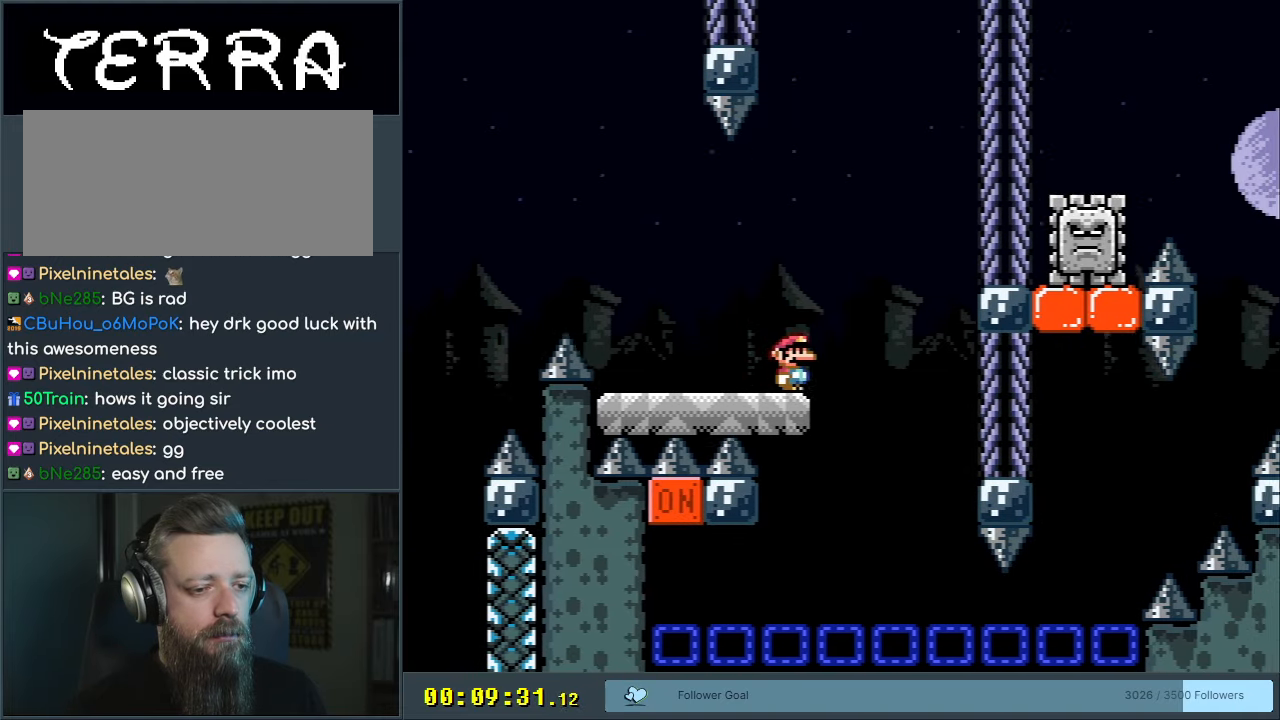
{"buttons": ["Y", "DPAD_LEFT"], "events": [[17, "DPAD_LEFT", "down"], [50, "Y", "down"], [167, "DPAD_LEFT", "up"], [367, "DPAD_LEFT", "down"]]}
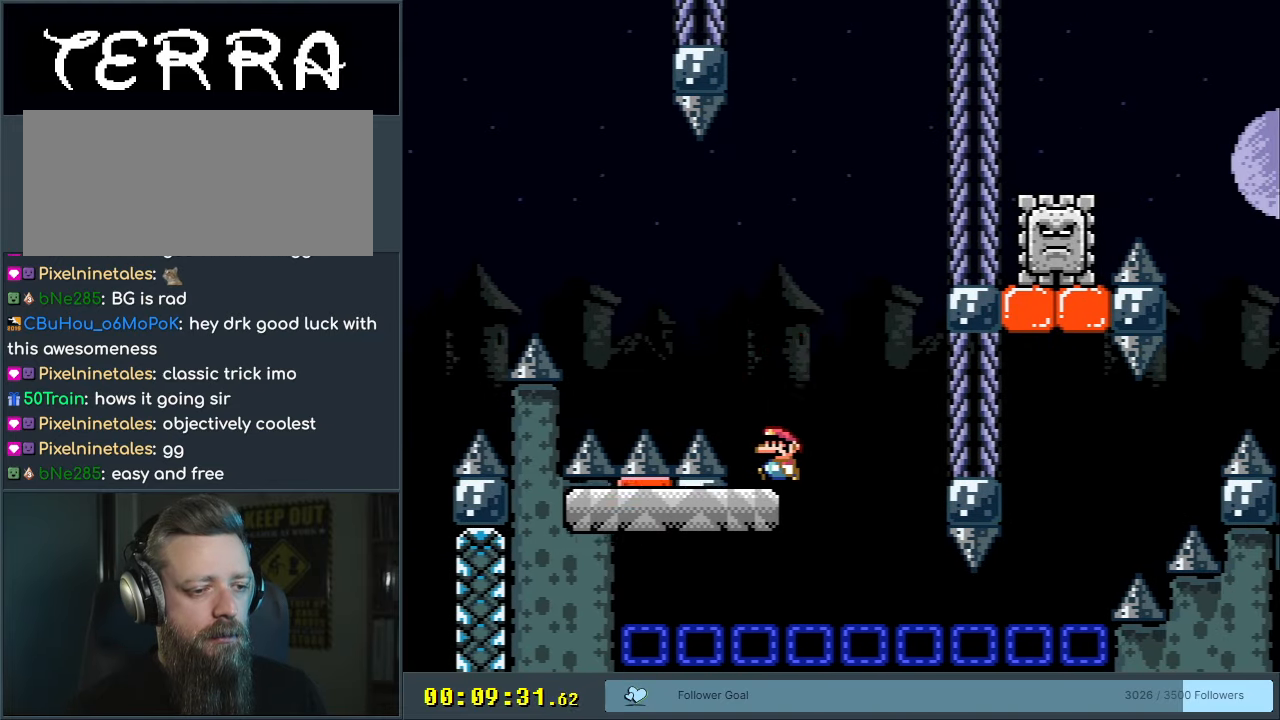
{"buttons": ["B", "Y", "DPAD_RIGHT"], "events": [[283, "B", "down"], [383, "DPAD_LEFT", "up"], [383, "DPAD_UP", "down"], [417, "DPAD_RIGHT", "down"], [417, "DPAD_UP", "up"]]}
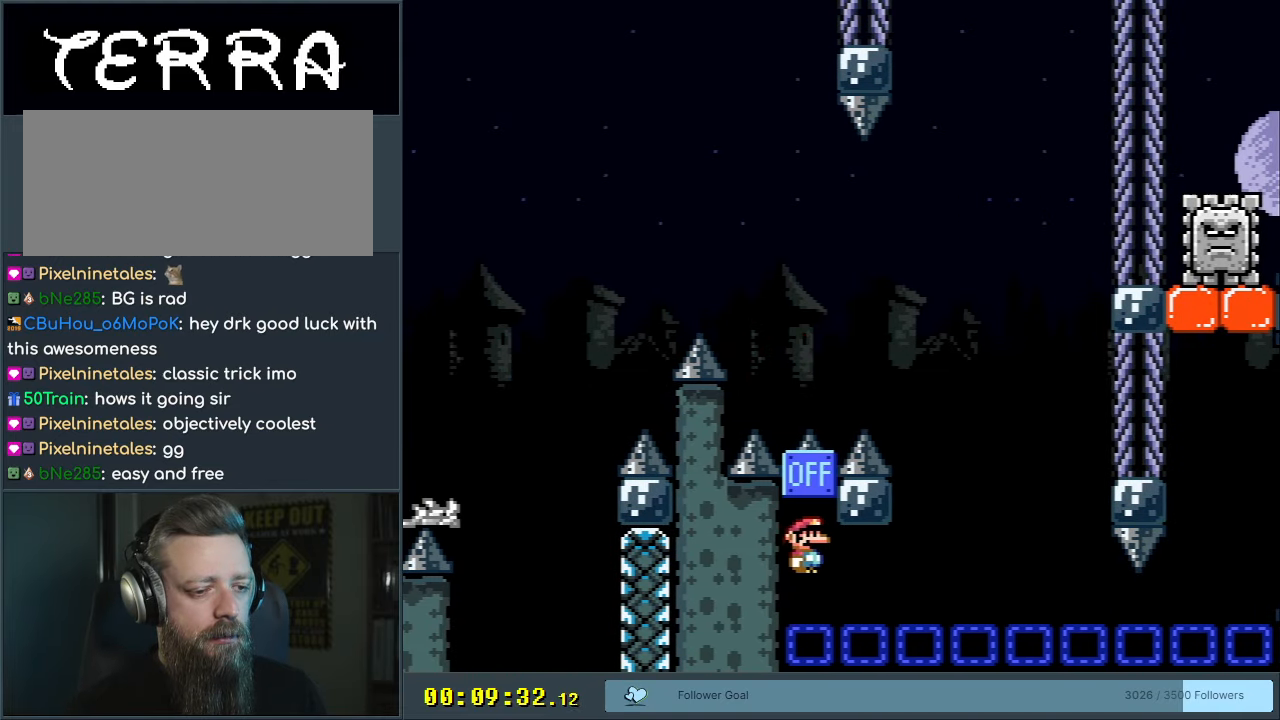
{"buttons": ["X"], "events": [[233, "B", "up"], [317, "Y", "up"], [333, "X", "down"], [383, "DPAD_RIGHT", "up"]]}
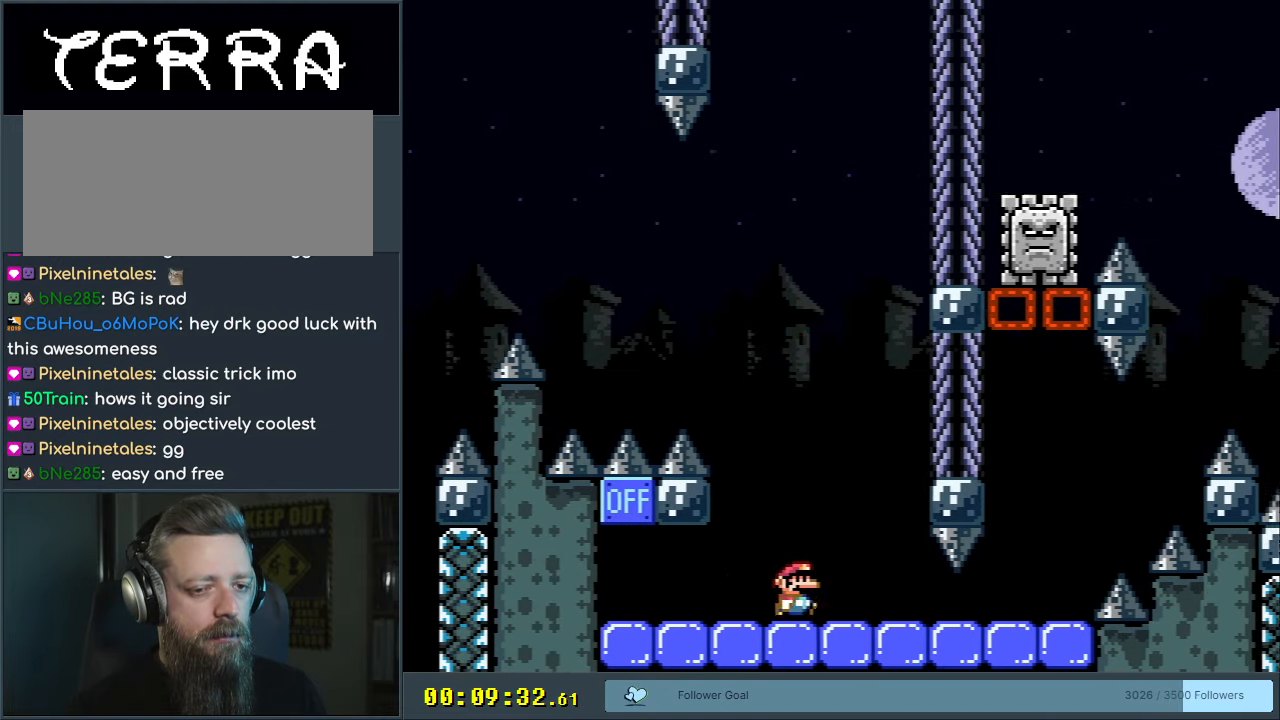
{"buttons": ["X", "DPAD_RIGHT"], "events": [[33, "DPAD_LEFT", "down"], [183, "DPAD_LEFT", "up"], [483, "DPAD_RIGHT", "down"]]}
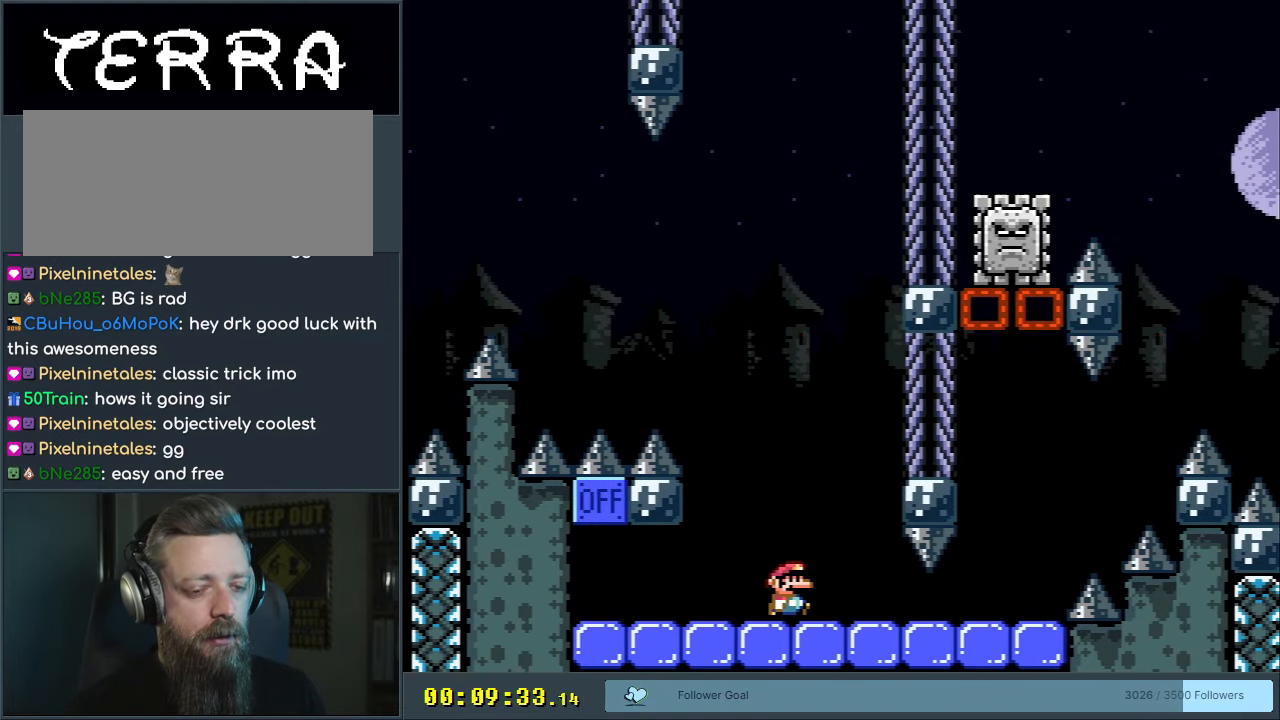
{"buttons": ["X"], "events": [[250, "DPAD_RIGHT", "up"], [400, "DPAD_LEFT", "down"], [500, "DPAD_LEFT", "up"]]}
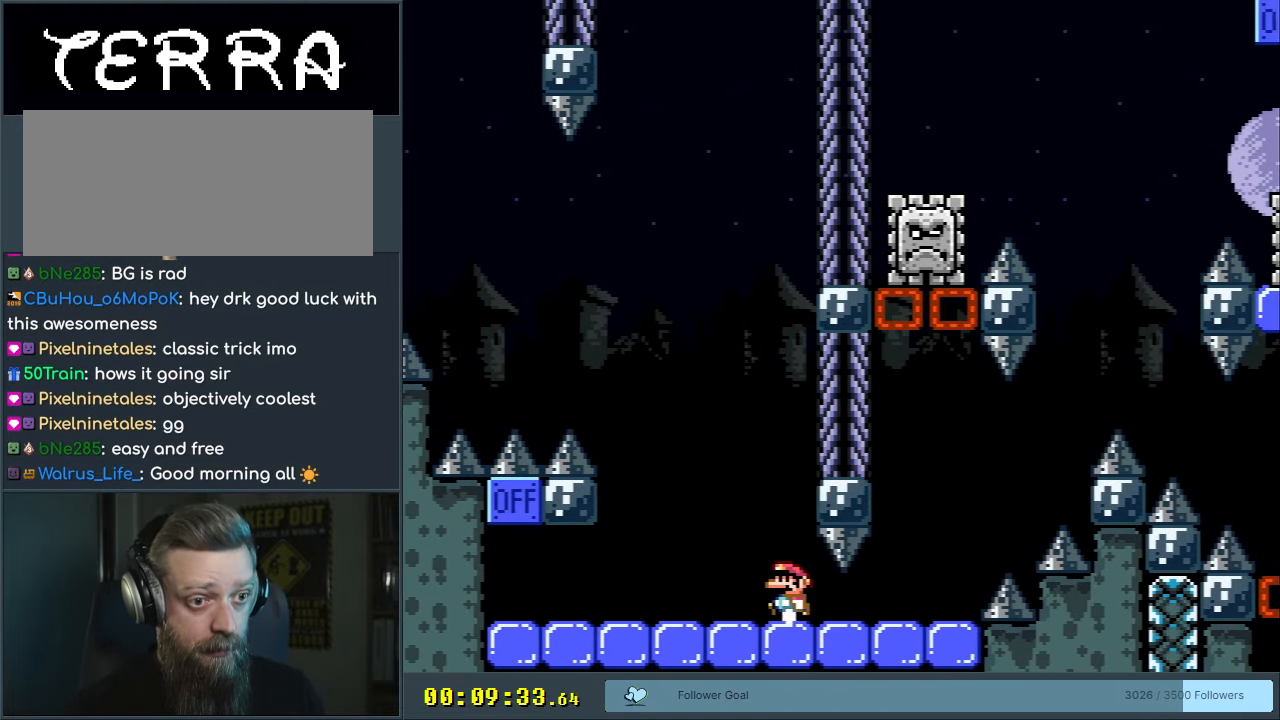
{"buttons": ["X"], "events": [[217, "DPAD_RIGHT", "down"], [417, "DPAD_RIGHT", "up"]]}
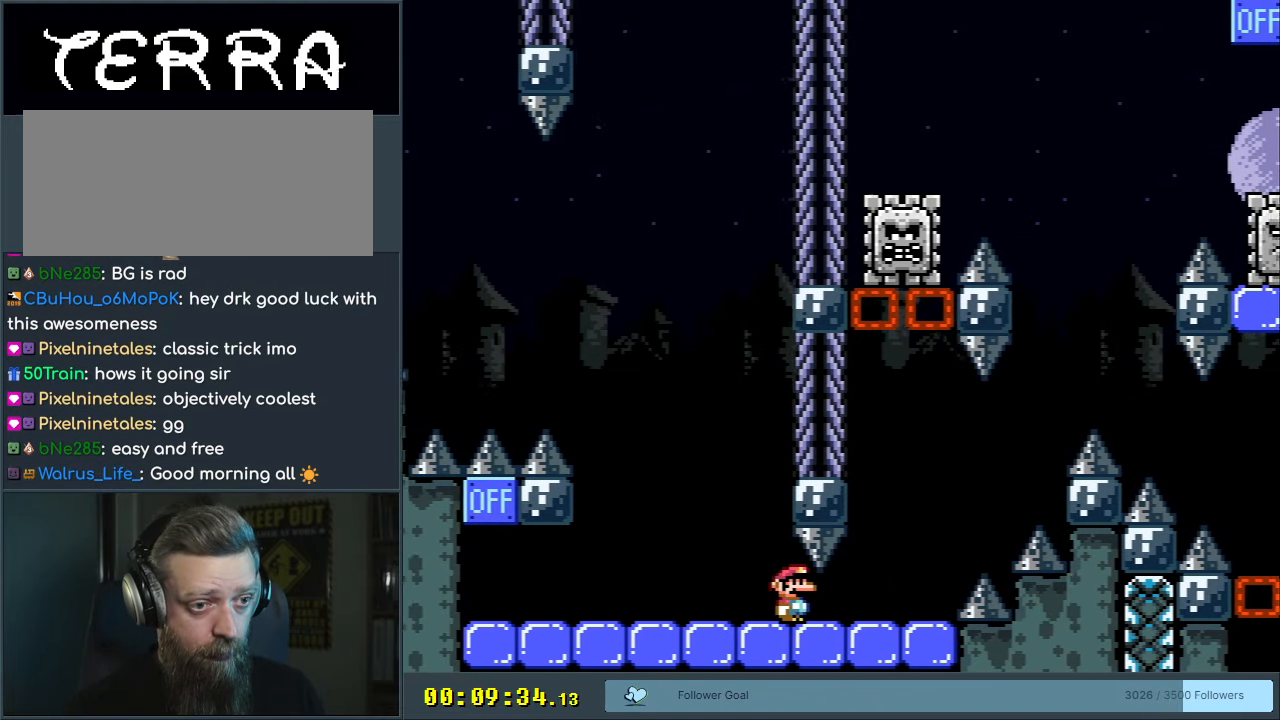
{"buttons": ["X"], "events": [[250, "DPAD_LEFT", "down"], [383, "DPAD_LEFT", "up"]]}
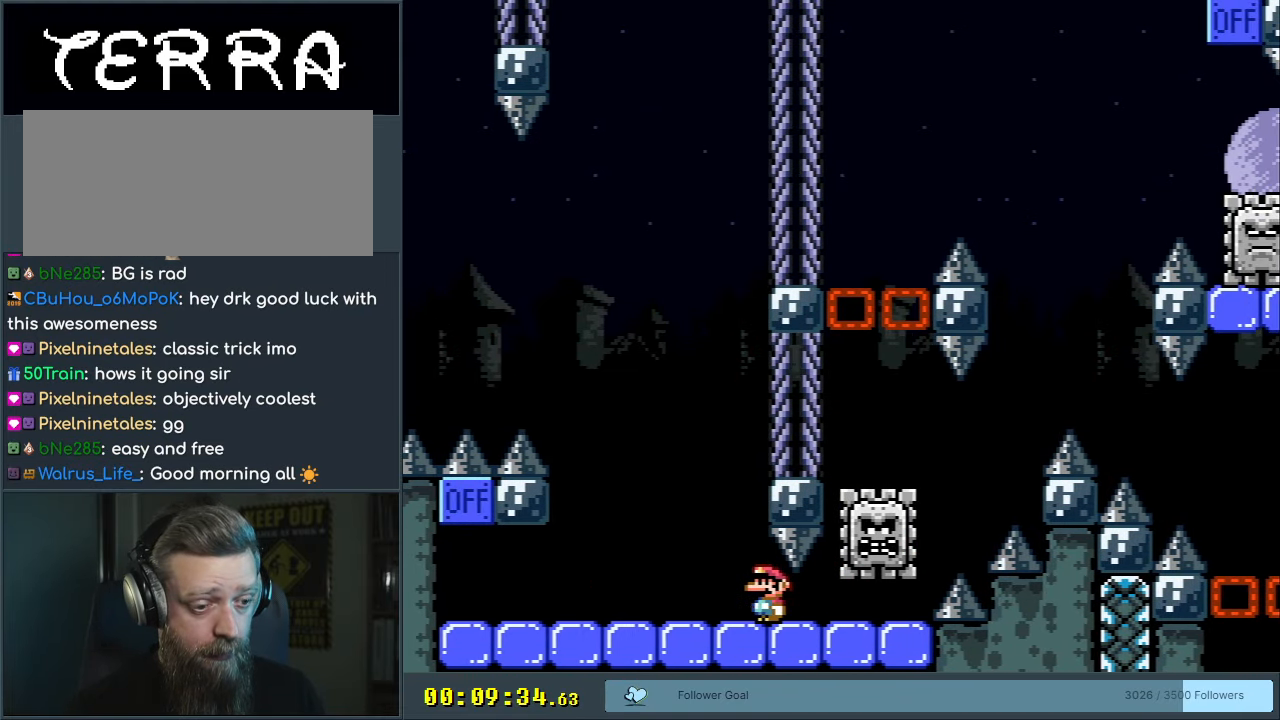
{"buttons": ["X"], "events": []}
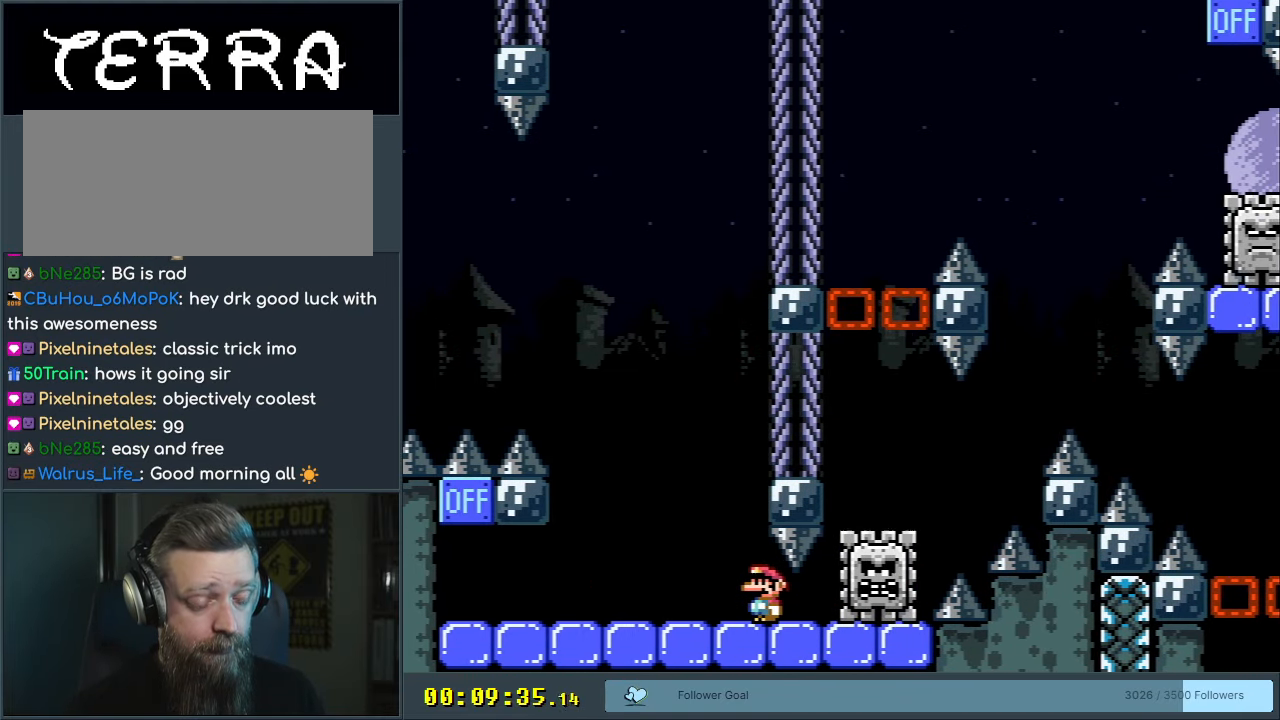
{"buttons": ["X"], "events": []}
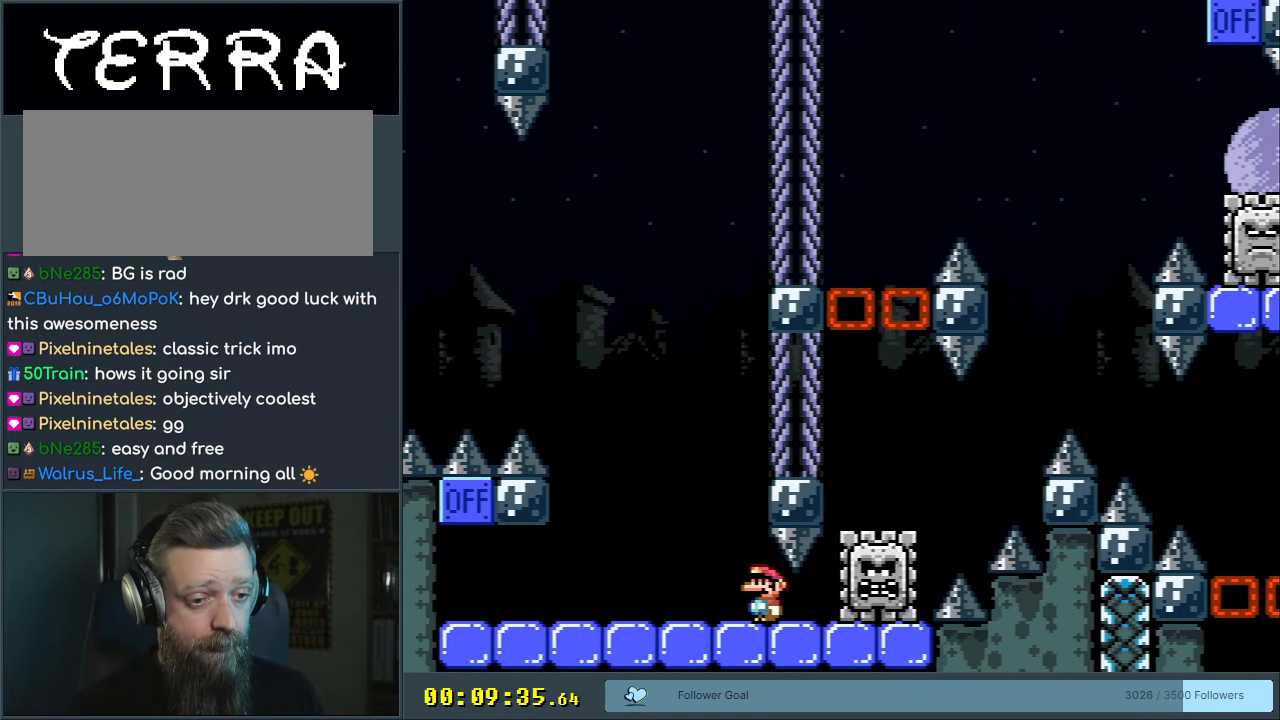
{"buttons": [], "events": [[417, "X", "up"]]}
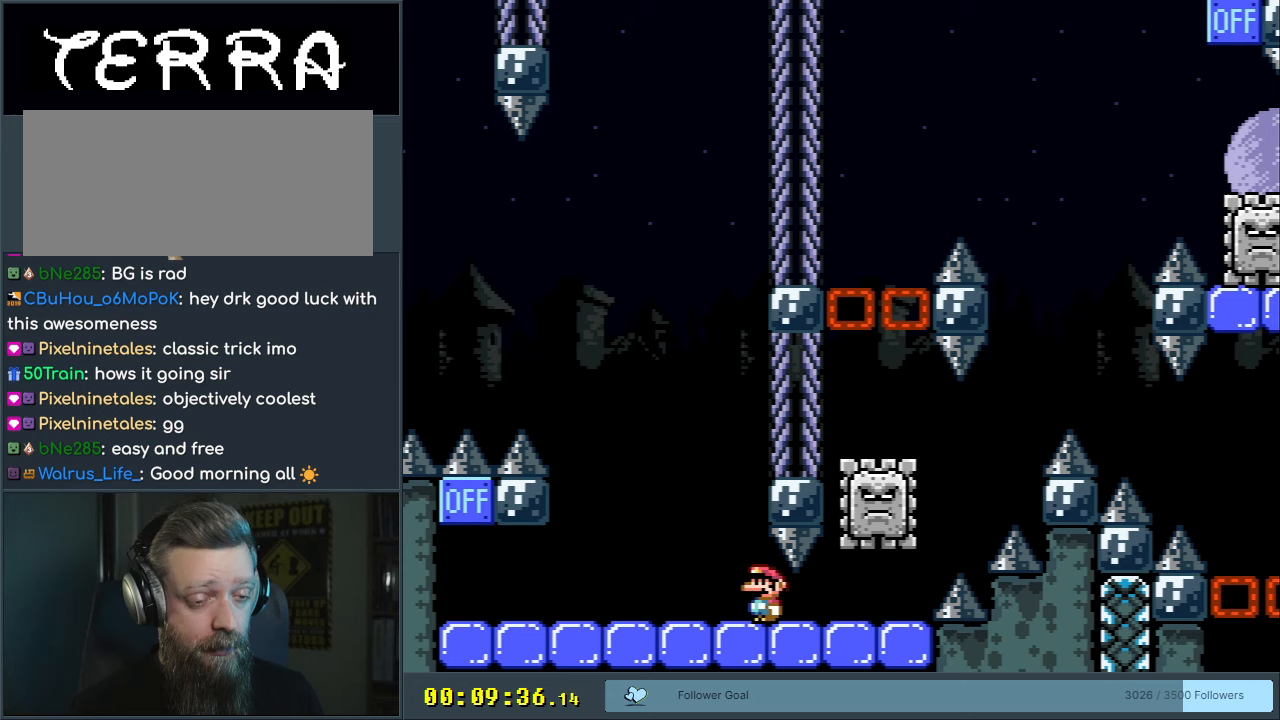
{"buttons": ["X"], "events": [[150, "X", "down"], [167, "DPAD_LEFT", "down"], [467, "DPAD_LEFT", "up"]]}
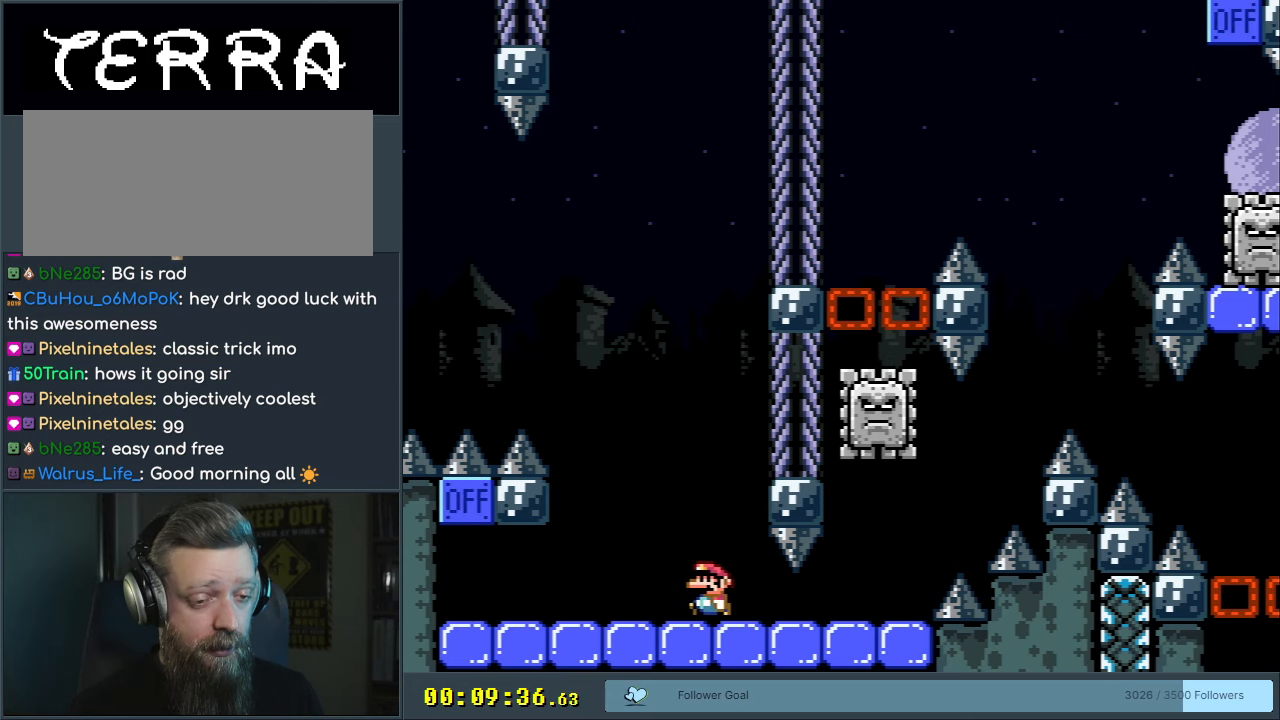
{"buttons": ["X"], "events": [[83, "DPAD_RIGHT", "down"], [183, "DPAD_RIGHT", "up"], [250, "X", "up"], [417, "X", "down"]]}
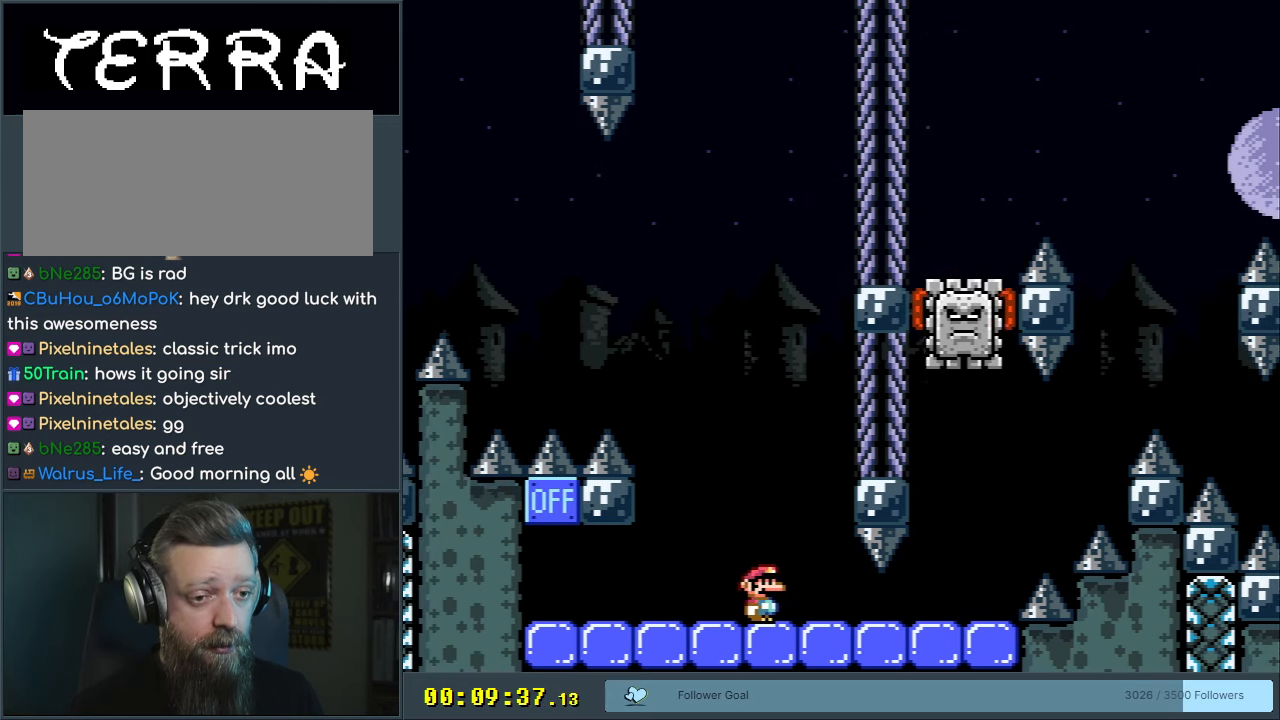
{"buttons": [], "events": [[433, "X", "up"]]}
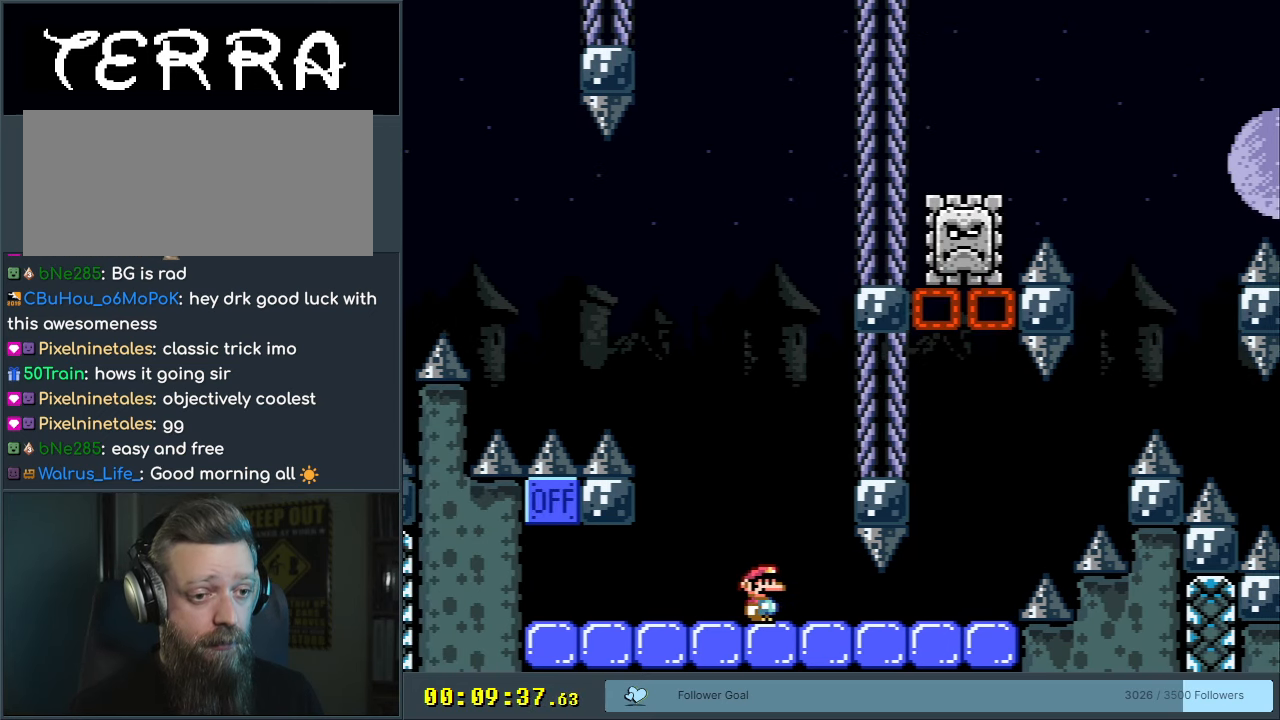
{"buttons": ["X", "DPAD_RIGHT"], "events": [[167, "X", "down"], [450, "DPAD_RIGHT", "down"]]}
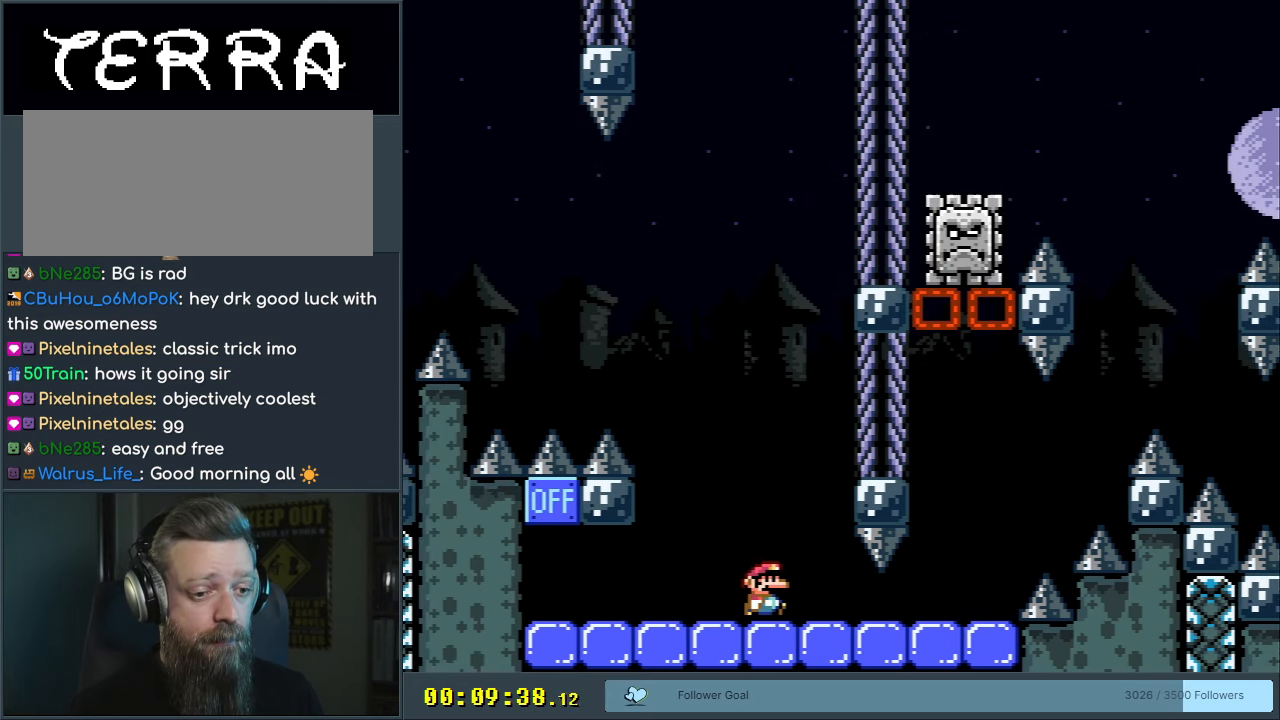
{"buttons": ["X", "DPAD_RIGHT"], "events": []}
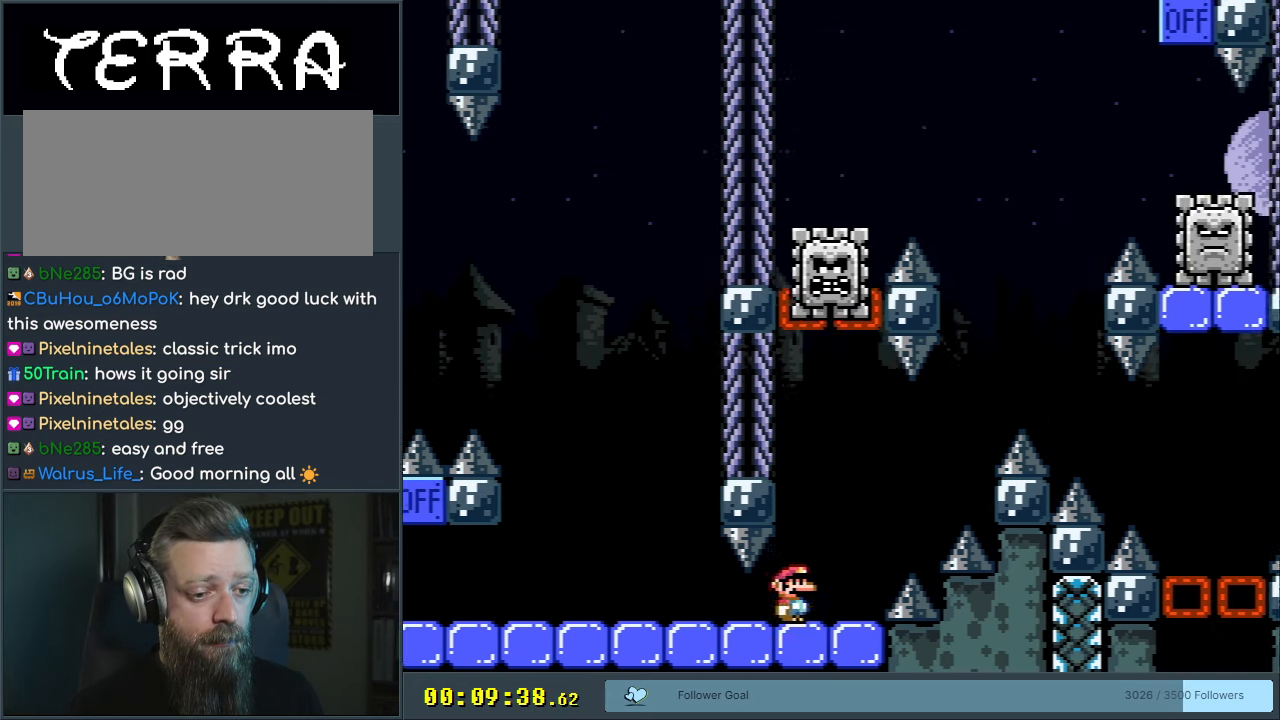
{"buttons": ["A", "X", "DPAD_LEFT"], "events": [[50, "A", "down"], [100, "DPAD_RIGHT", "up"], [150, "A", "up"], [217, "DPAD_LEFT", "down"], [233, "A", "down"]]}